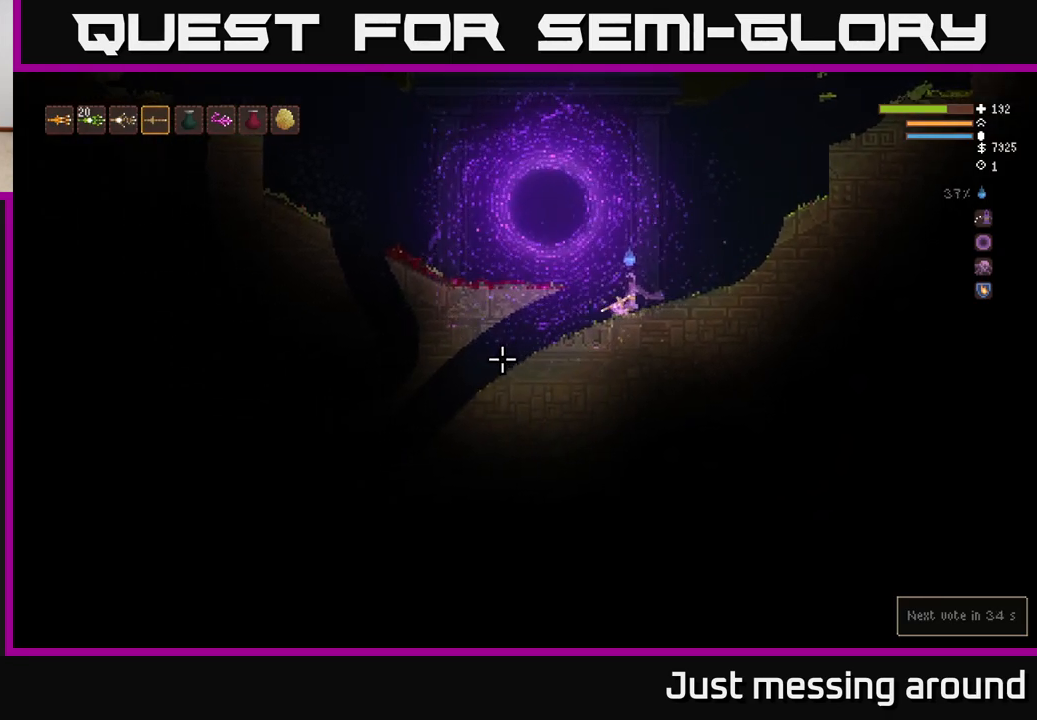
Gameplay with a controller (Xbox layout); each line is a JSON object with the inputs held at the frame after it. "events" lists button and stick changes between this image and that frame as [ms after this image, input, new state], when the widget could be followed in between.
{"buttons": [], "left_stick": "left", "right_stick": "down-left", "events": []}
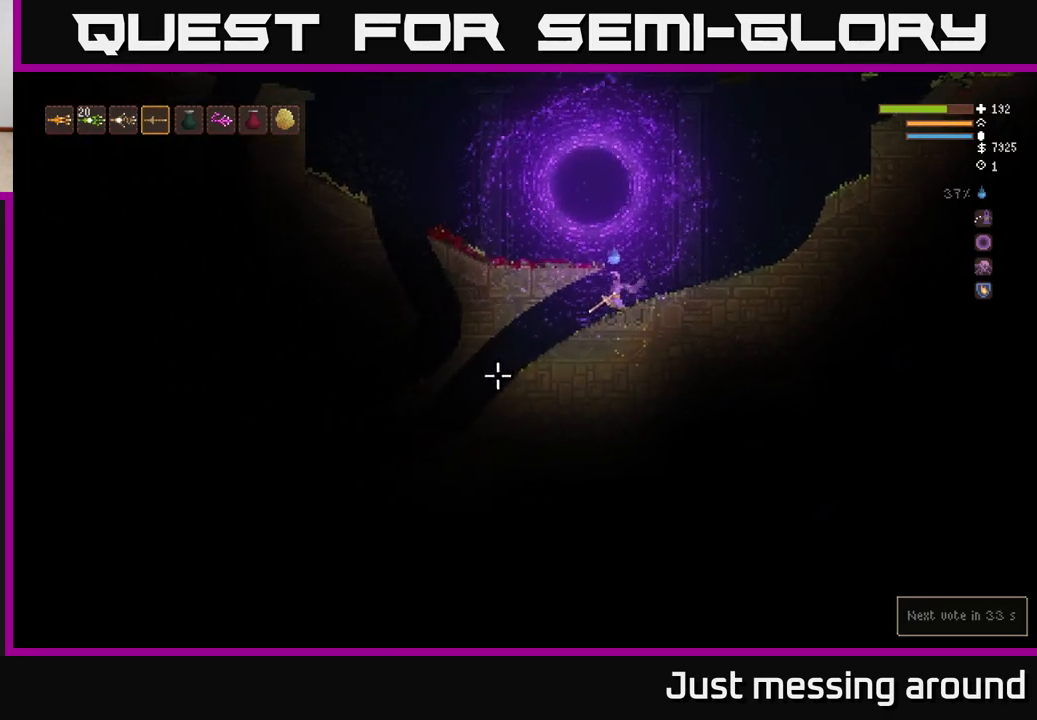
{"buttons": [], "left_stick": "center", "right_stick": "down-left", "events": [[300, "left_stick", "center"]]}
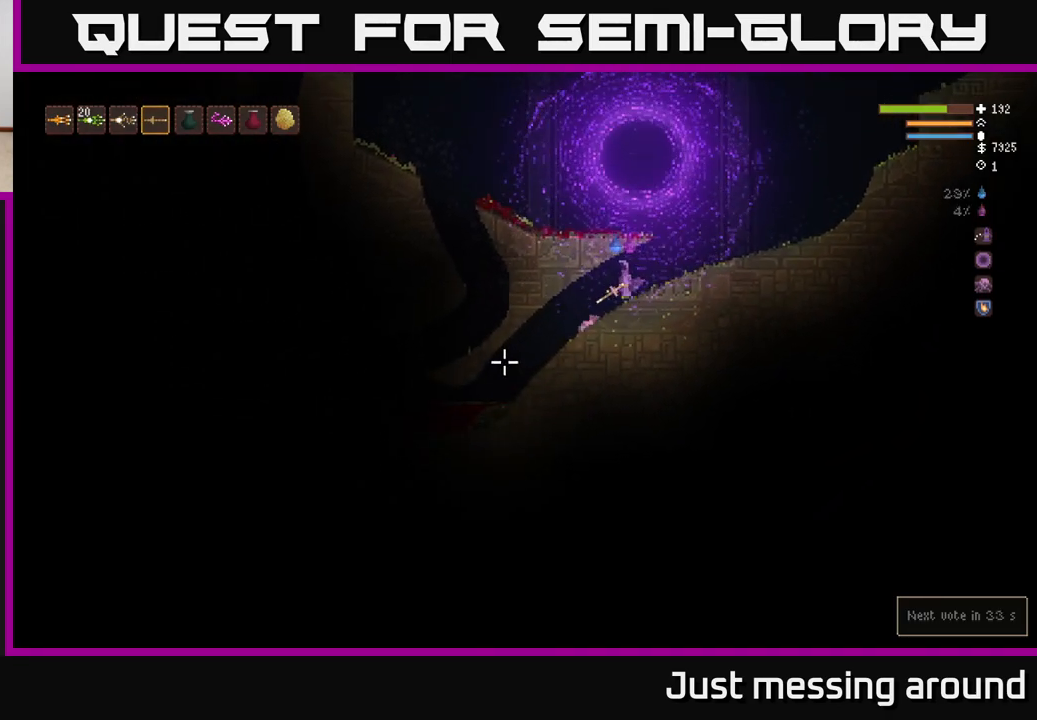
{"buttons": [], "left_stick": "right", "right_stick": "down-left", "events": [[483, "left_stick", "right"]]}
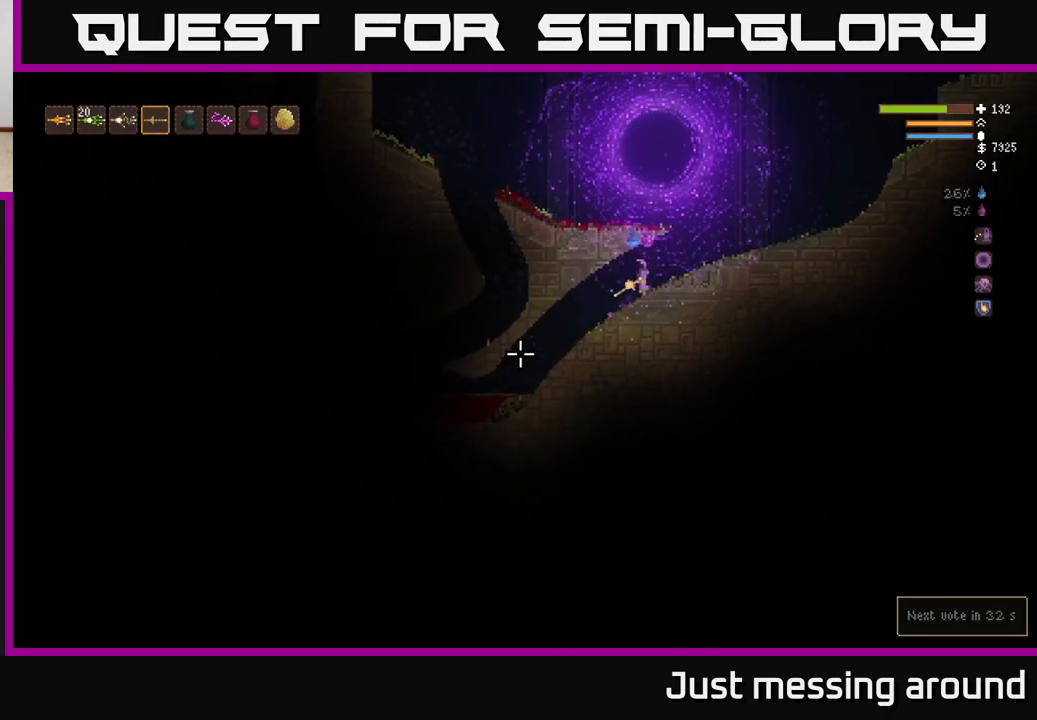
{"buttons": [], "left_stick": "left", "right_stick": "down-left", "events": [[333, "left_stick", "center"], [417, "left_stick", "left"]]}
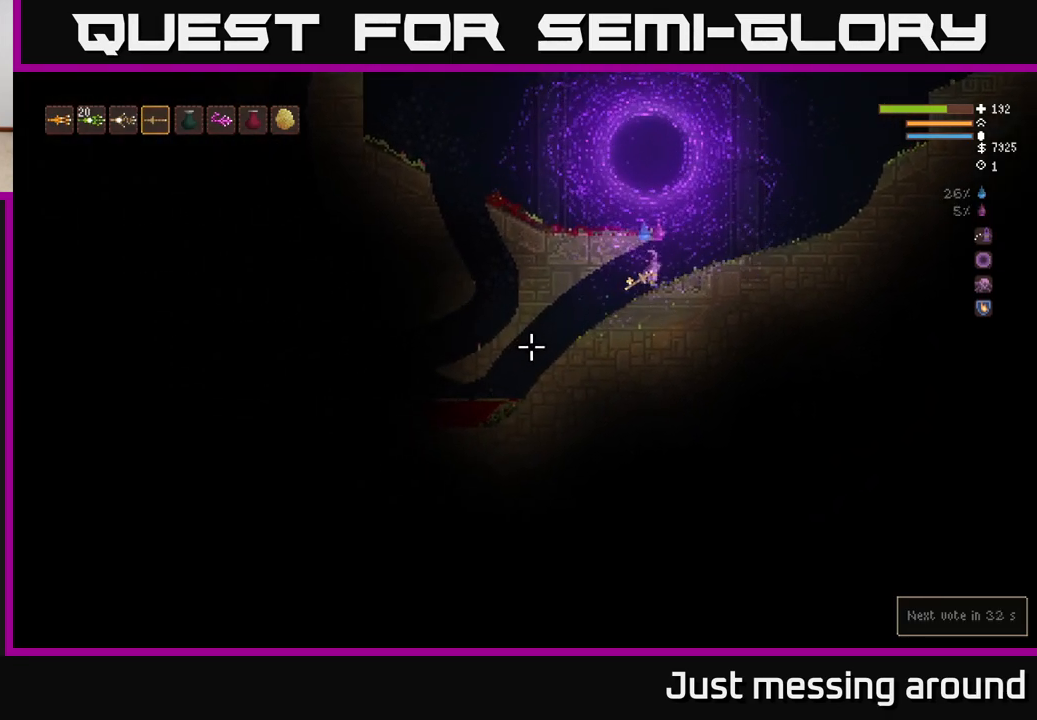
{"buttons": [], "left_stick": "center", "right_stick": "down-left", "events": [[433, "left_stick", "center"]]}
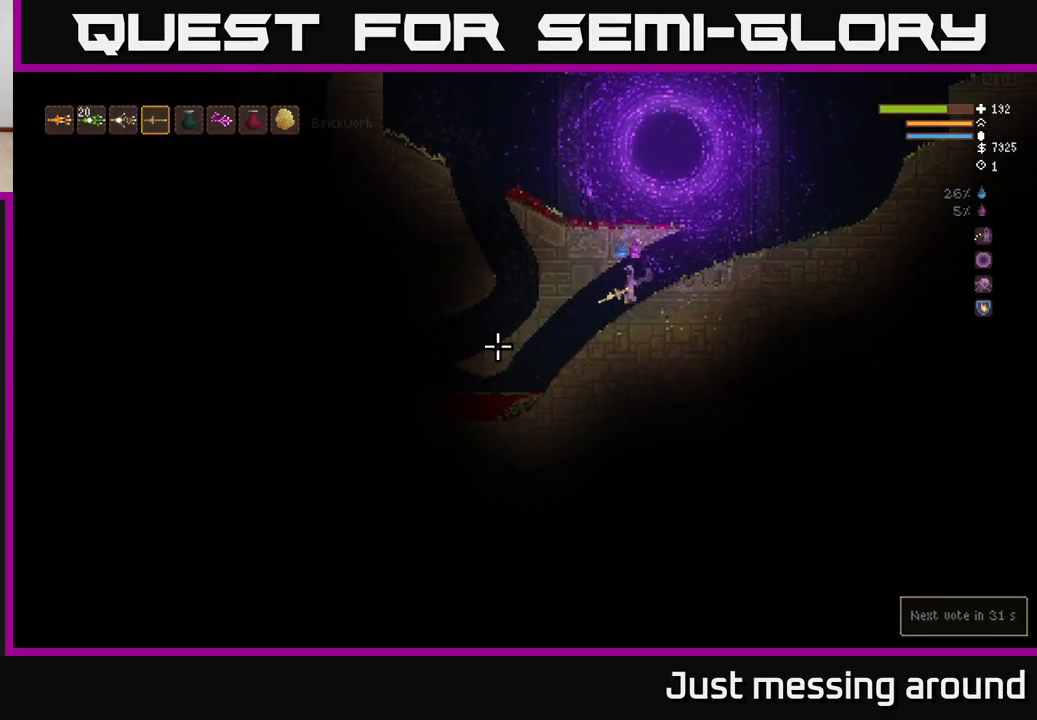
{"buttons": [], "left_stick": "right", "right_stick": "up-right", "events": [[133, "right_stick", "left"], [250, "left_stick", "right"], [367, "right_stick", "up"], [483, "right_stick", "up-right"]]}
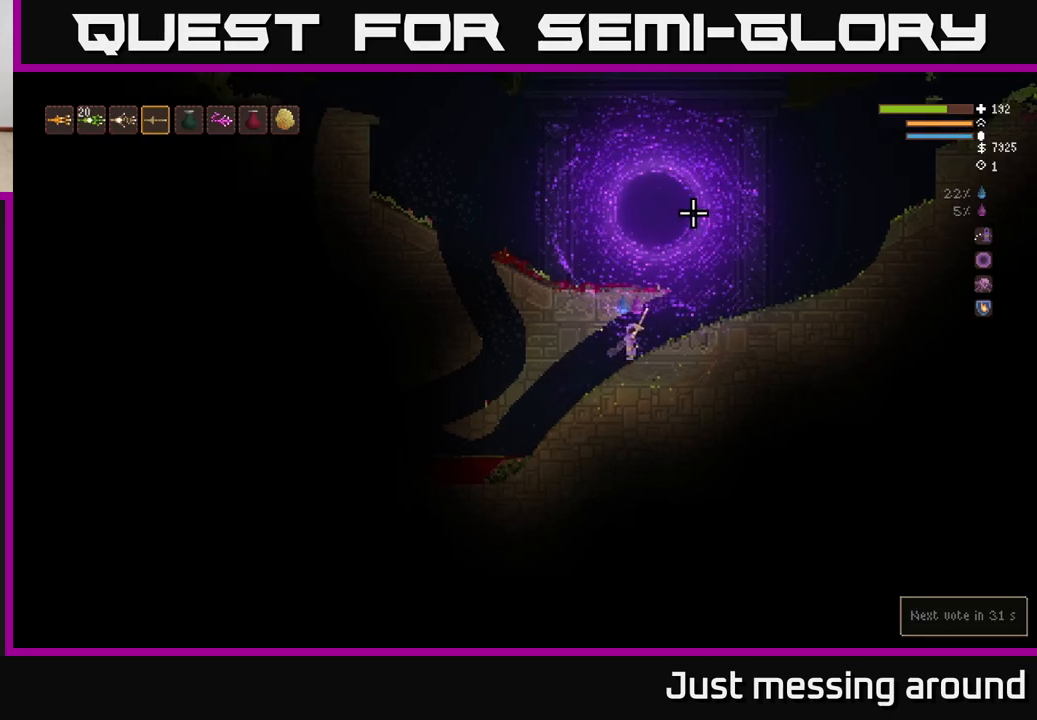
{"buttons": [], "left_stick": "right", "right_stick": "left", "events": [[383, "right_stick", "left"]]}
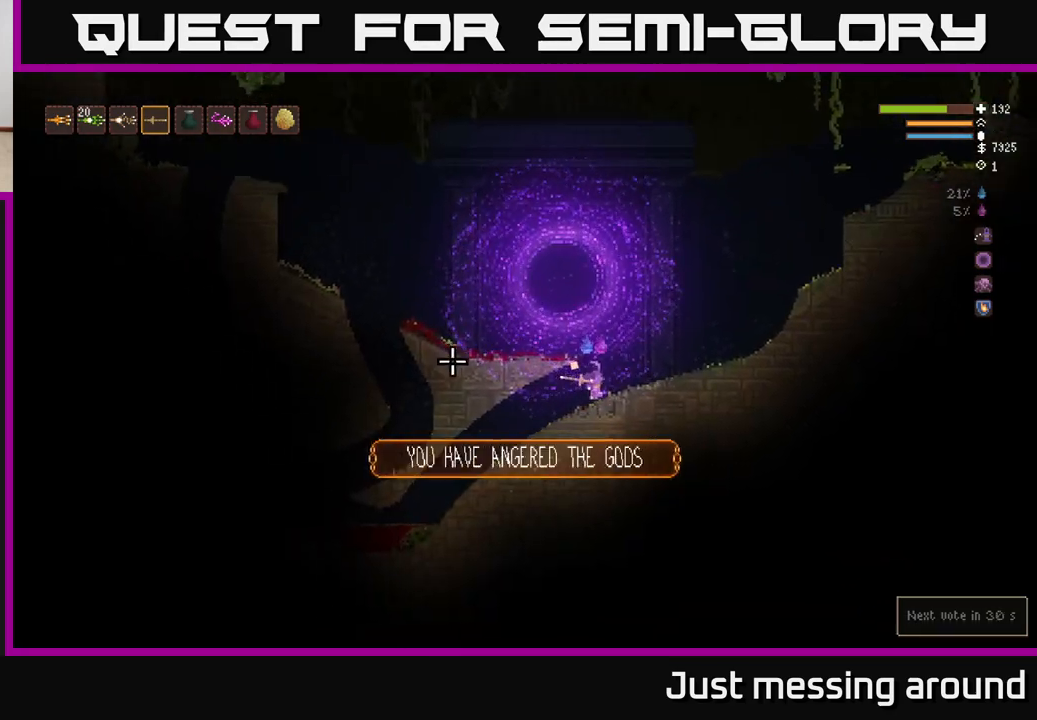
{"buttons": [], "left_stick": "right", "right_stick": "up-left", "events": [[183, "right_stick", "up"], [467, "right_stick", "up-left"]]}
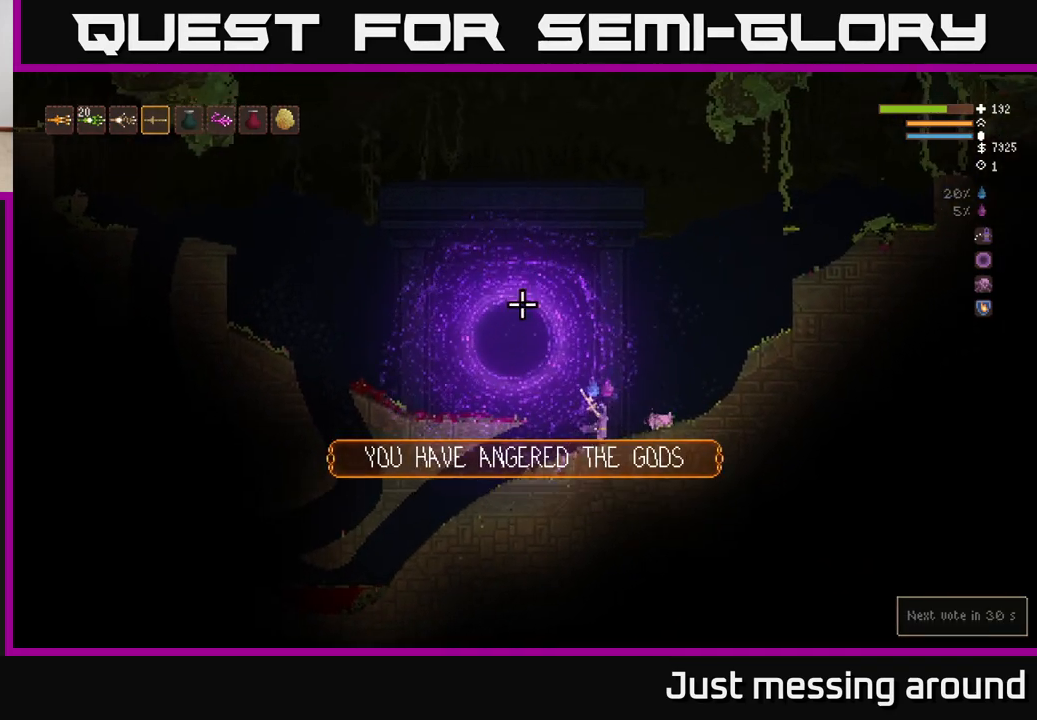
{"buttons": [], "left_stick": "center", "right_stick": "up-left", "events": [[133, "left_stick", "center"]]}
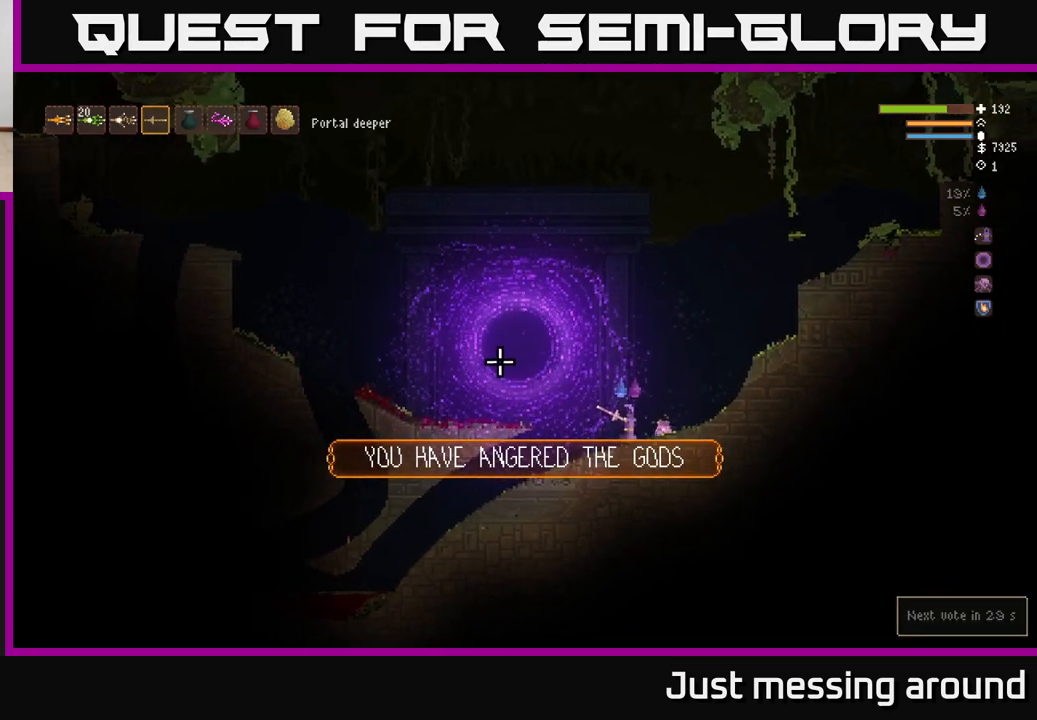
{"buttons": [], "left_stick": "center", "right_stick": "up-left", "events": []}
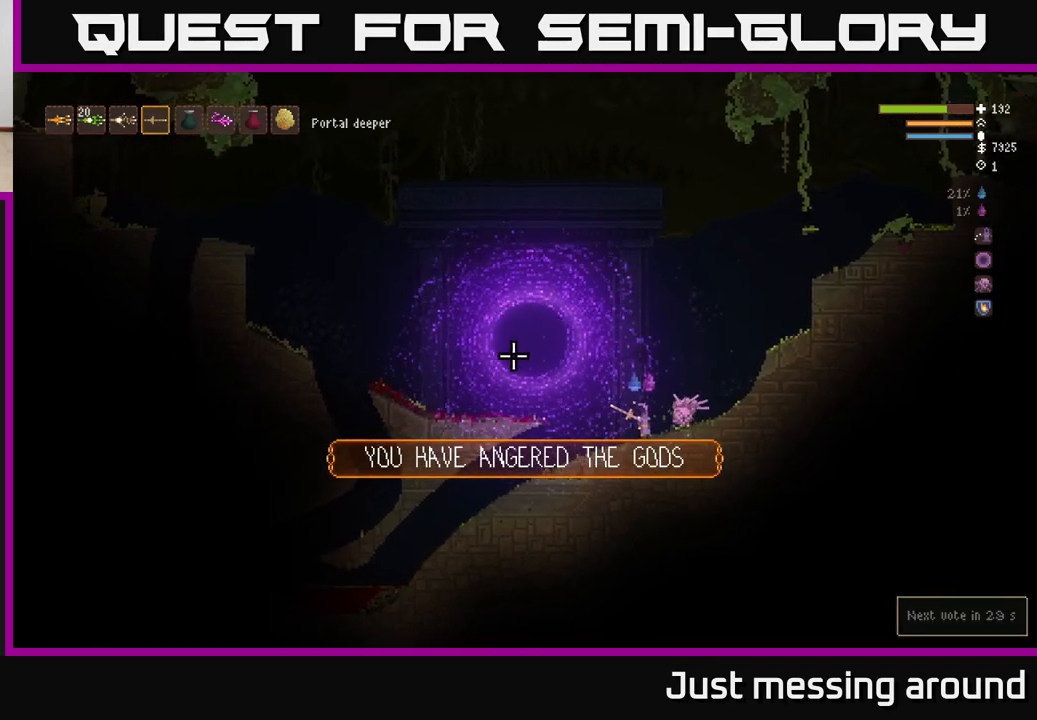
{"buttons": [], "left_stick": "center", "right_stick": "up-left", "events": []}
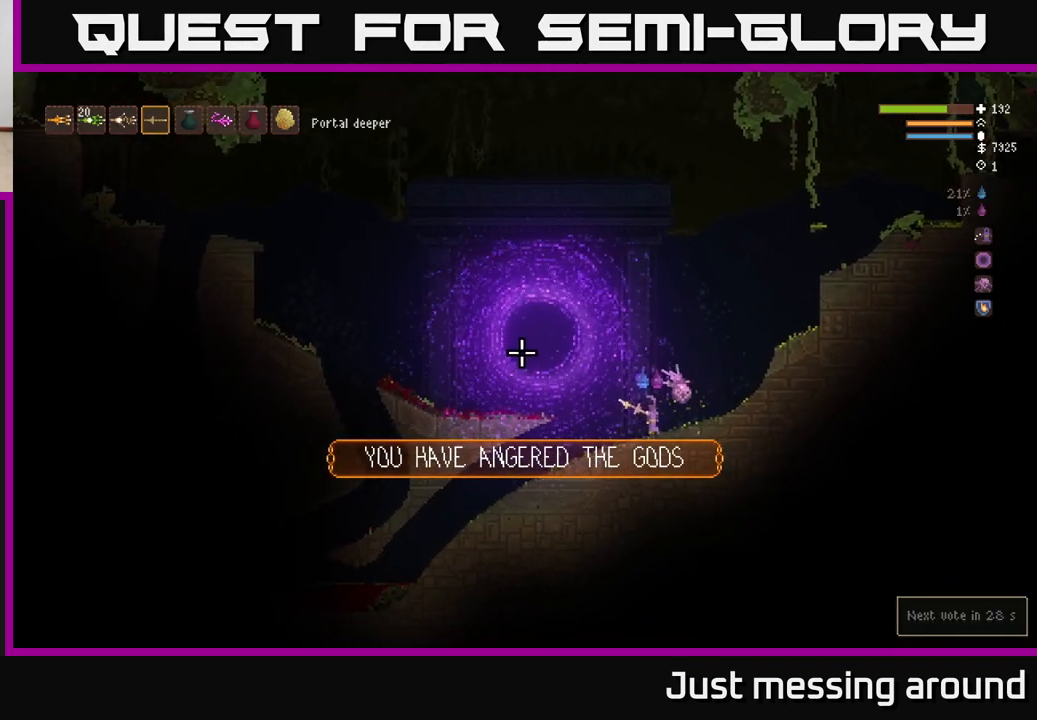
{"buttons": [], "left_stick": "center", "right_stick": "up-left", "events": []}
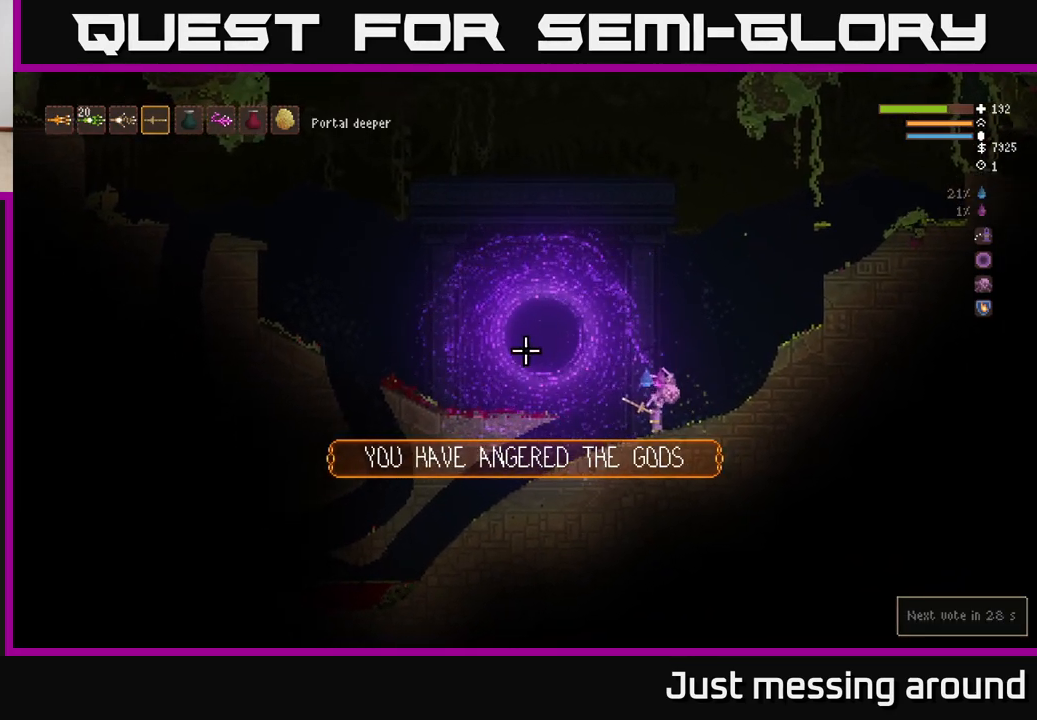
{"buttons": [], "left_stick": "center", "right_stick": "up-left", "events": []}
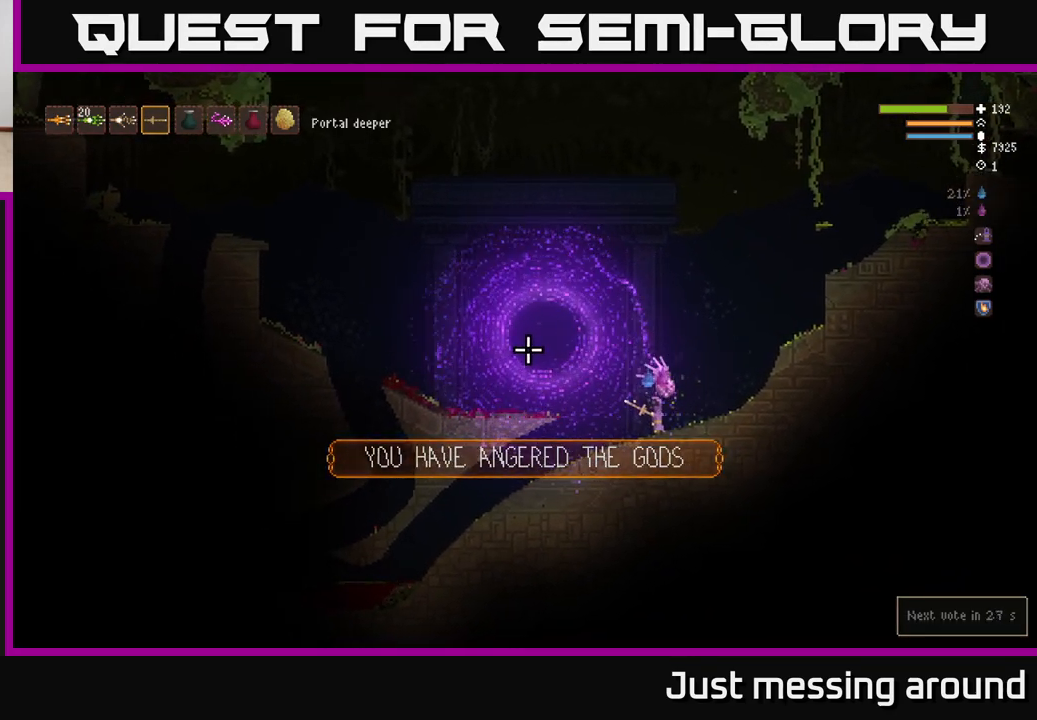
{"buttons": [], "left_stick": "center", "right_stick": "up-left", "events": []}
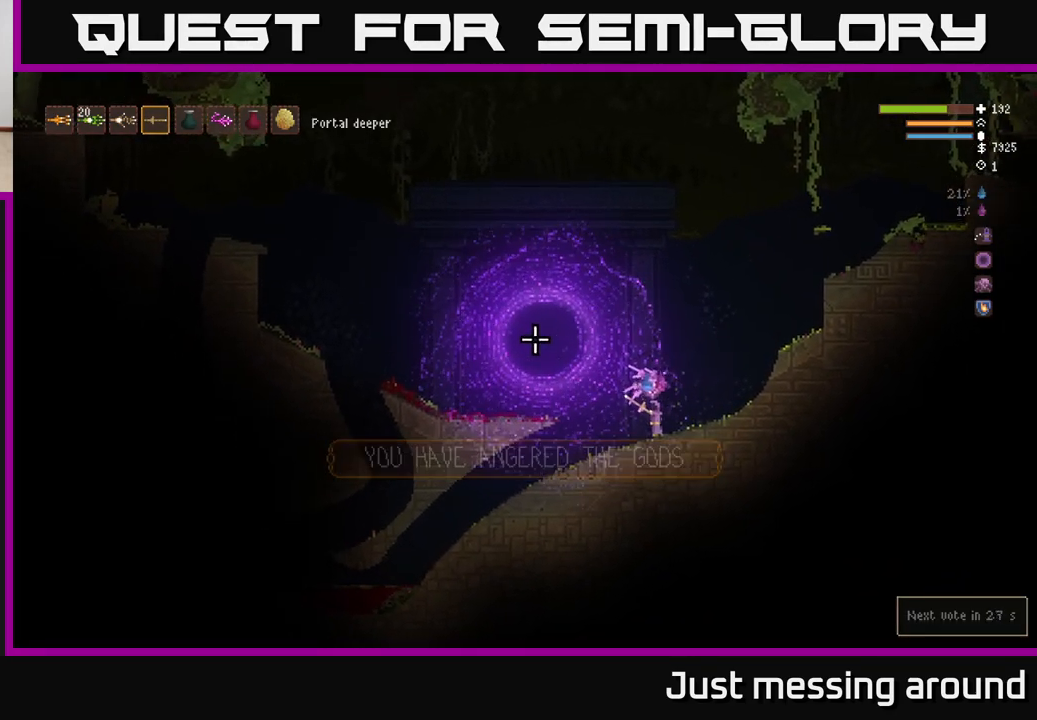
{"buttons": [], "left_stick": "center", "right_stick": "up-left", "events": []}
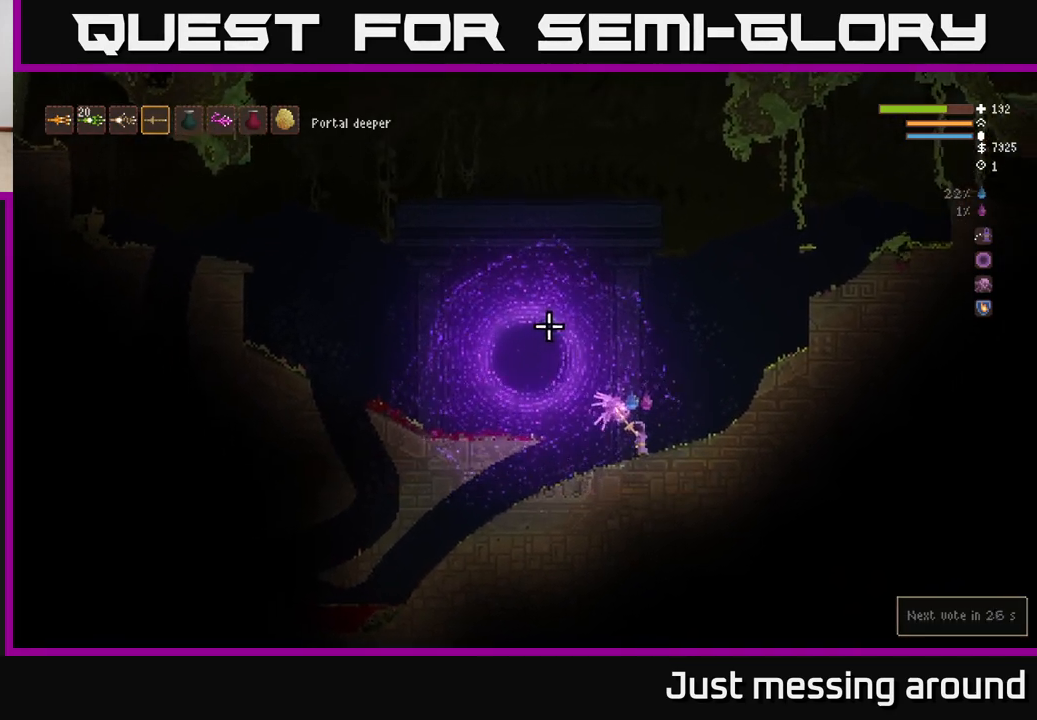
{"buttons": [], "left_stick": "center", "right_stick": "up", "events": [[300, "right_stick", "up"]]}
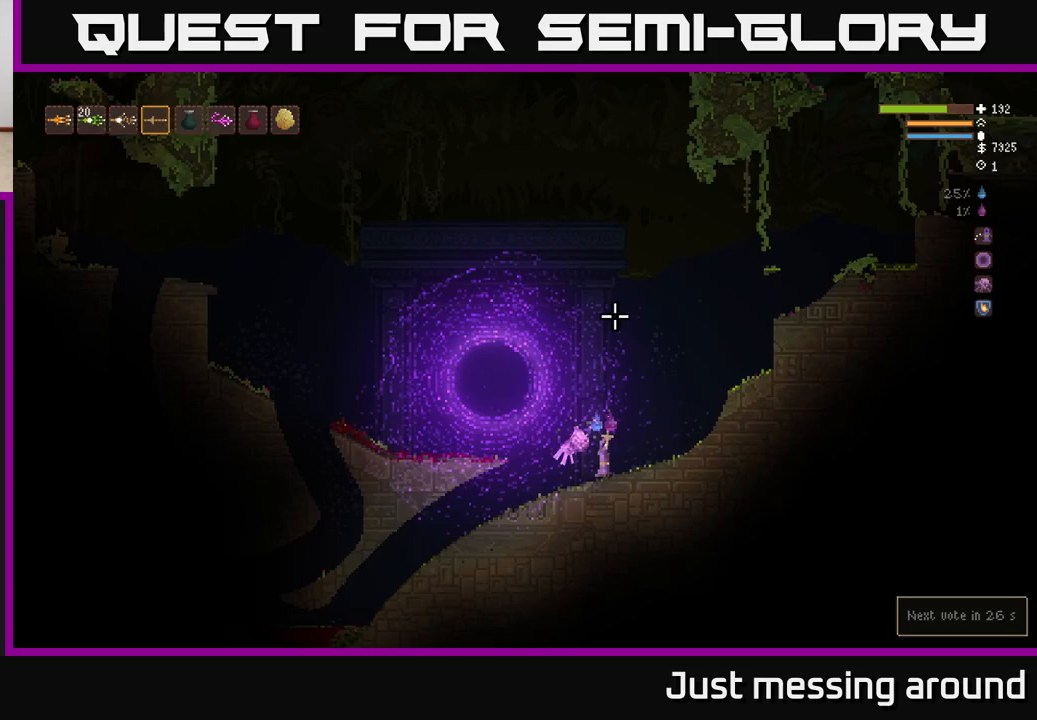
{"buttons": [], "left_stick": "center", "right_stick": "up-right", "events": [[117, "right_stick", "up-right"]]}
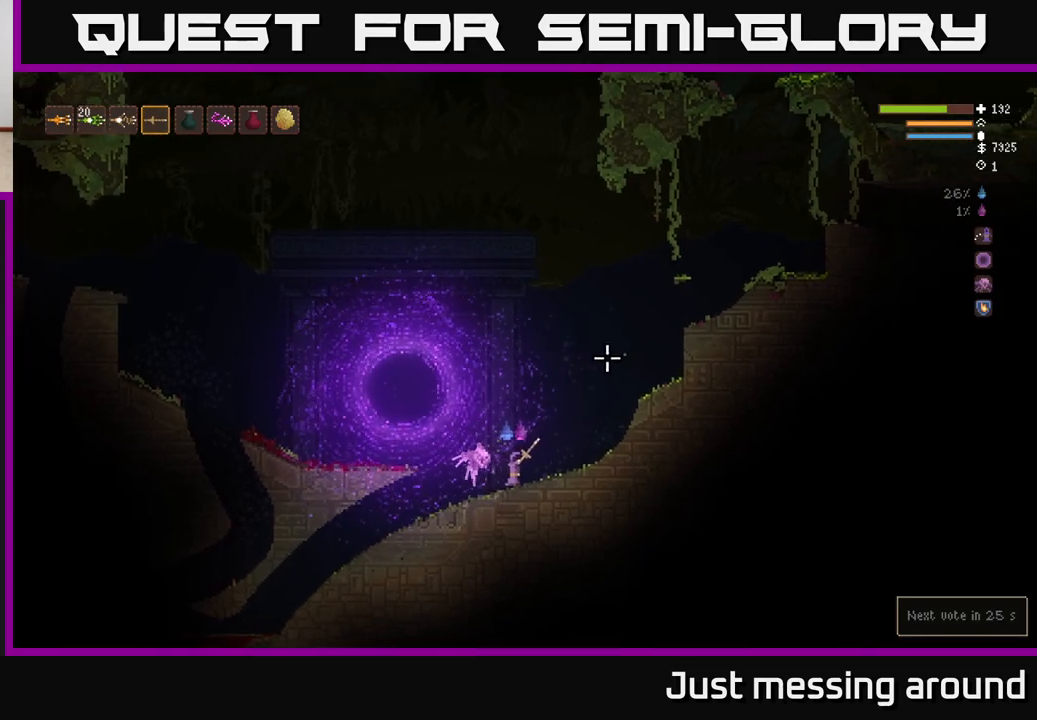
{"buttons": [], "left_stick": "center", "right_stick": "up-right", "events": []}
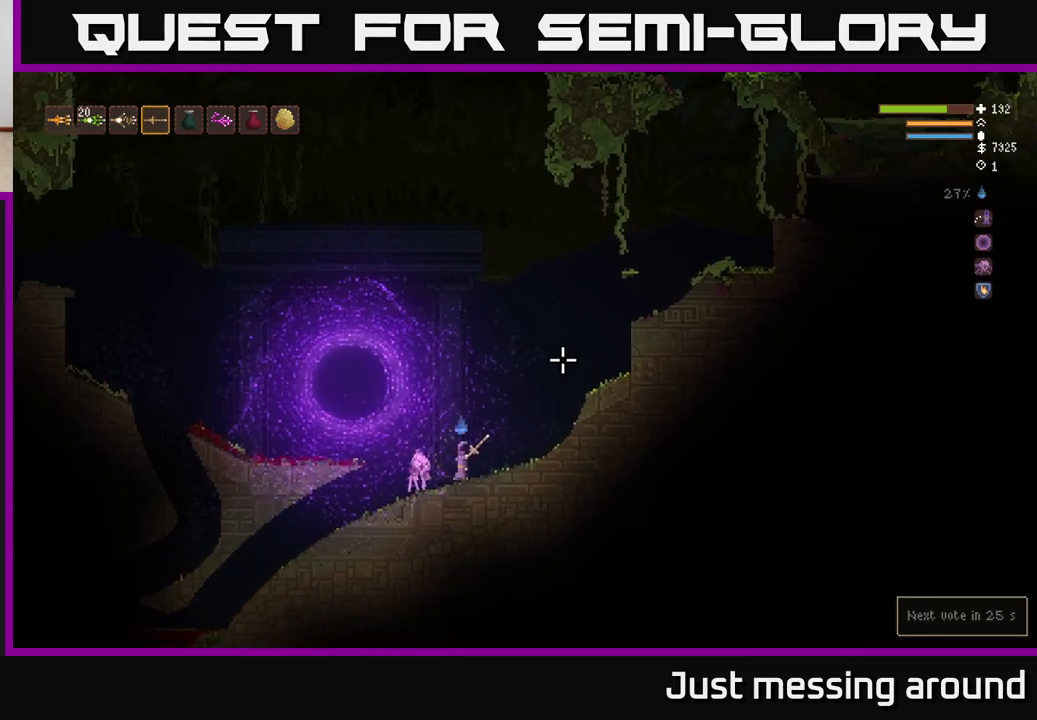
{"buttons": [], "left_stick": "center", "right_stick": "up-right", "events": []}
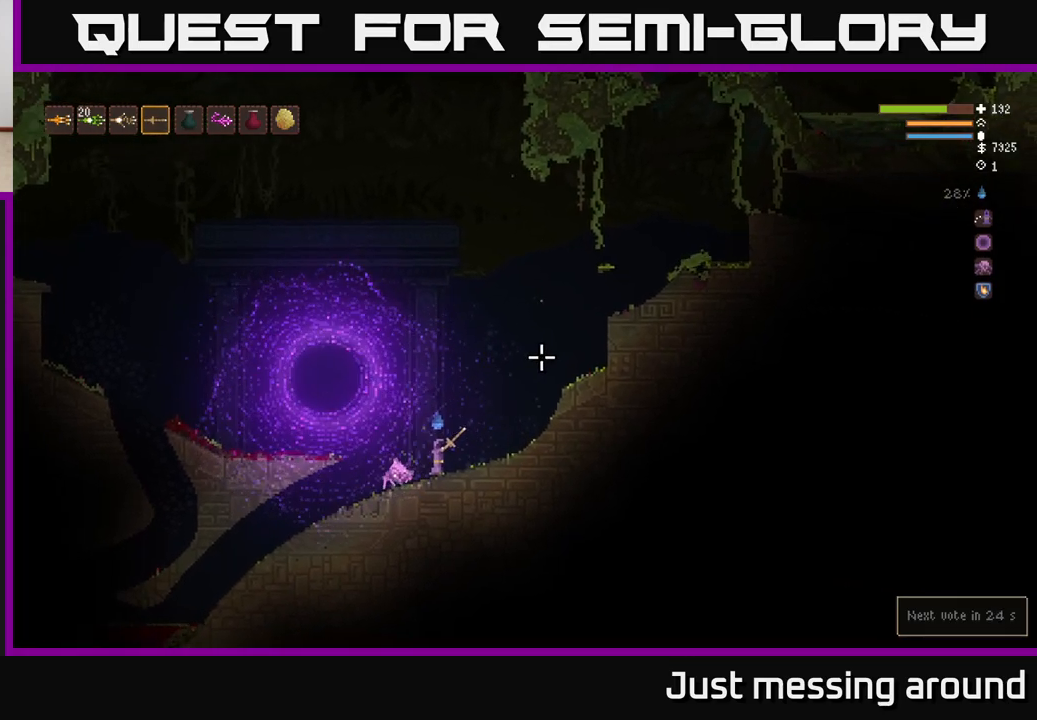
{"buttons": [], "left_stick": "center", "right_stick": "up-right", "events": []}
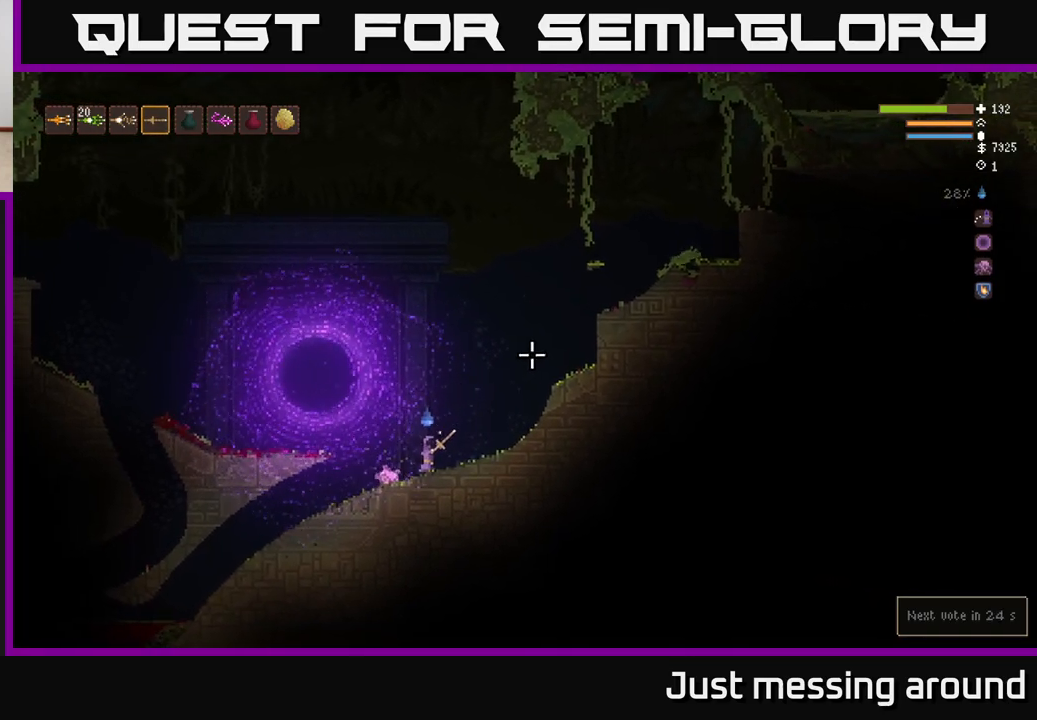
{"buttons": [], "left_stick": "center", "right_stick": "up-right", "events": []}
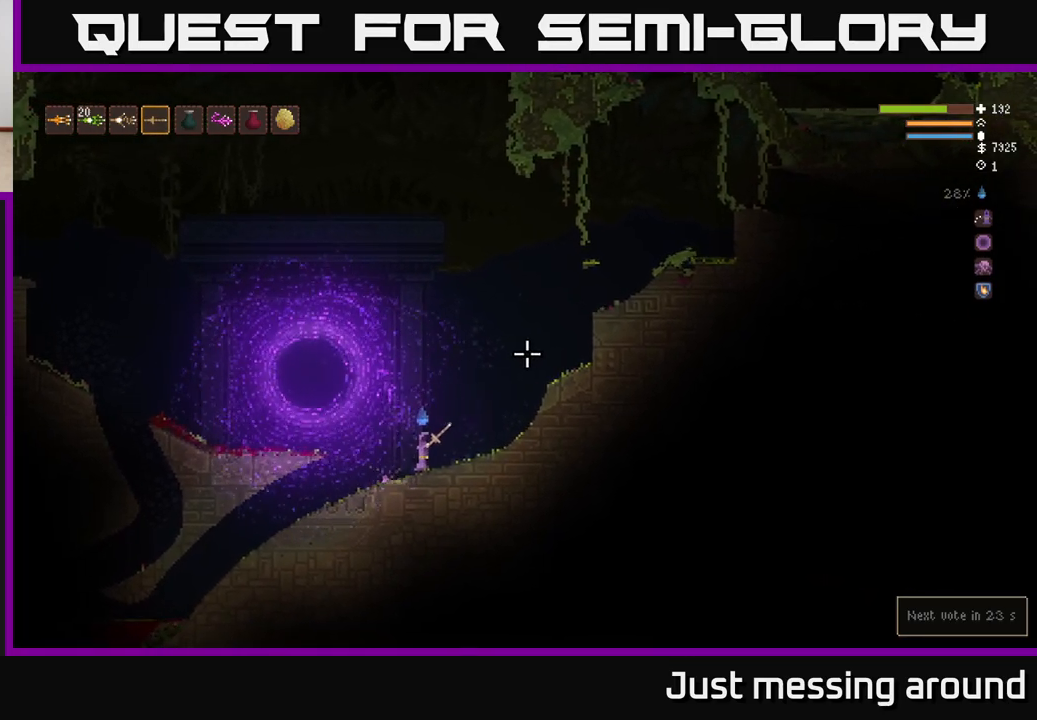
{"buttons": [], "left_stick": "center", "right_stick": "down-left", "events": [[433, "right_stick", "down-left"]]}
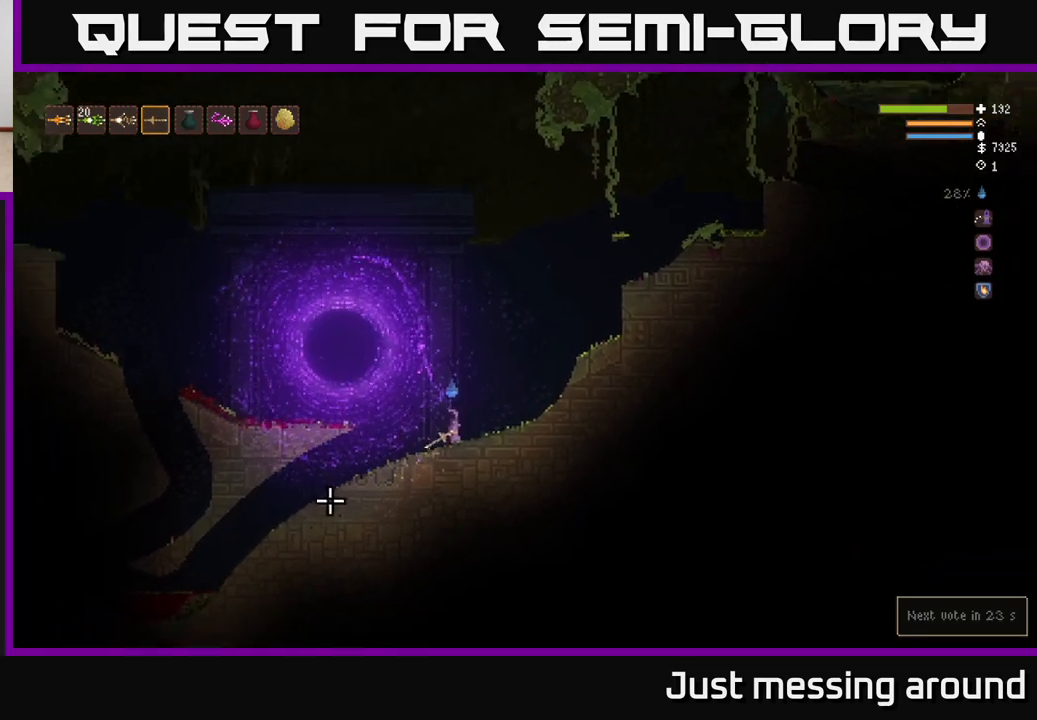
{"buttons": [], "left_stick": "center", "right_stick": "down-left", "events": []}
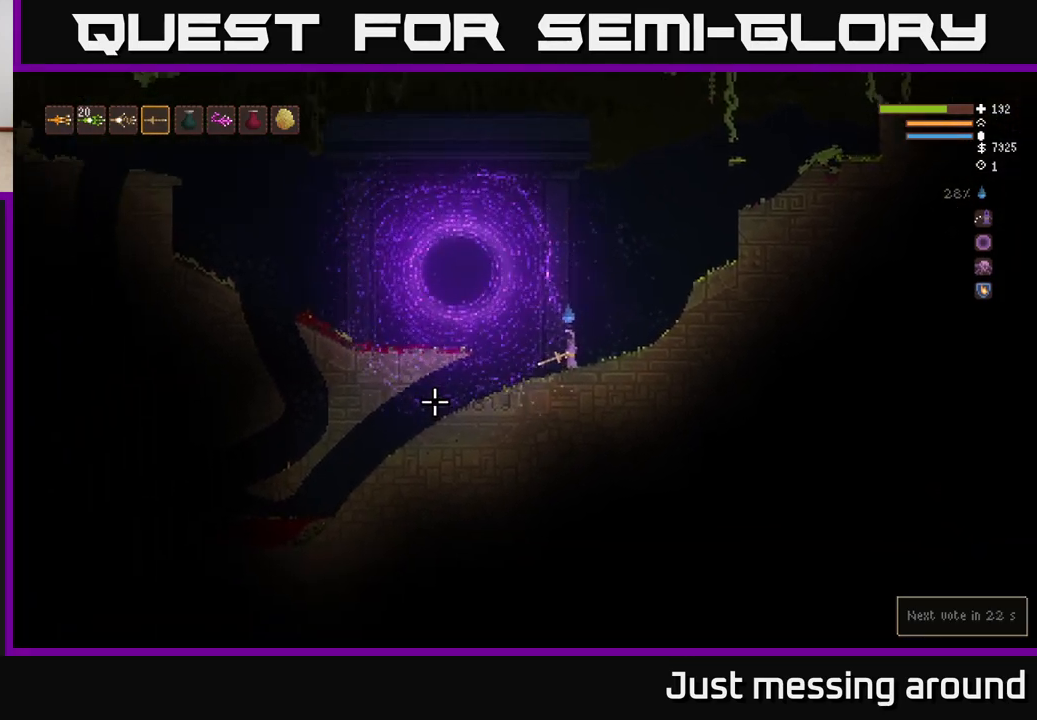
{"buttons": [], "left_stick": "center", "right_stick": "left", "events": [[17, "right_stick", "left"]]}
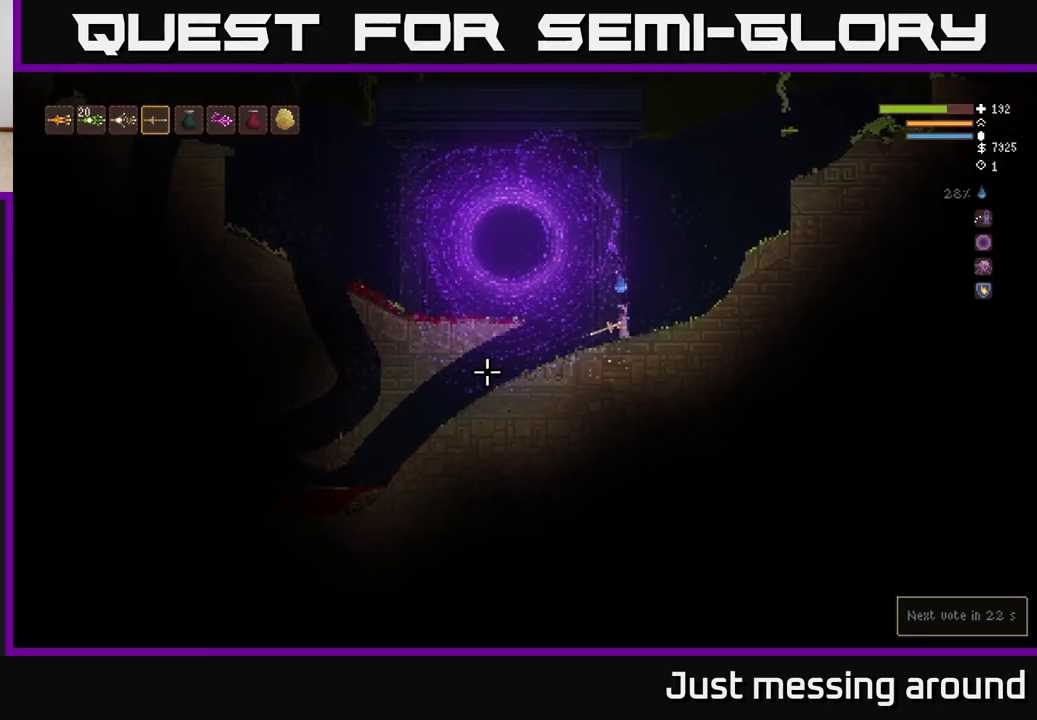
{"buttons": [], "left_stick": "right", "right_stick": "up-left", "events": [[417, "right_stick", "up-left"], [467, "left_stick", "right"]]}
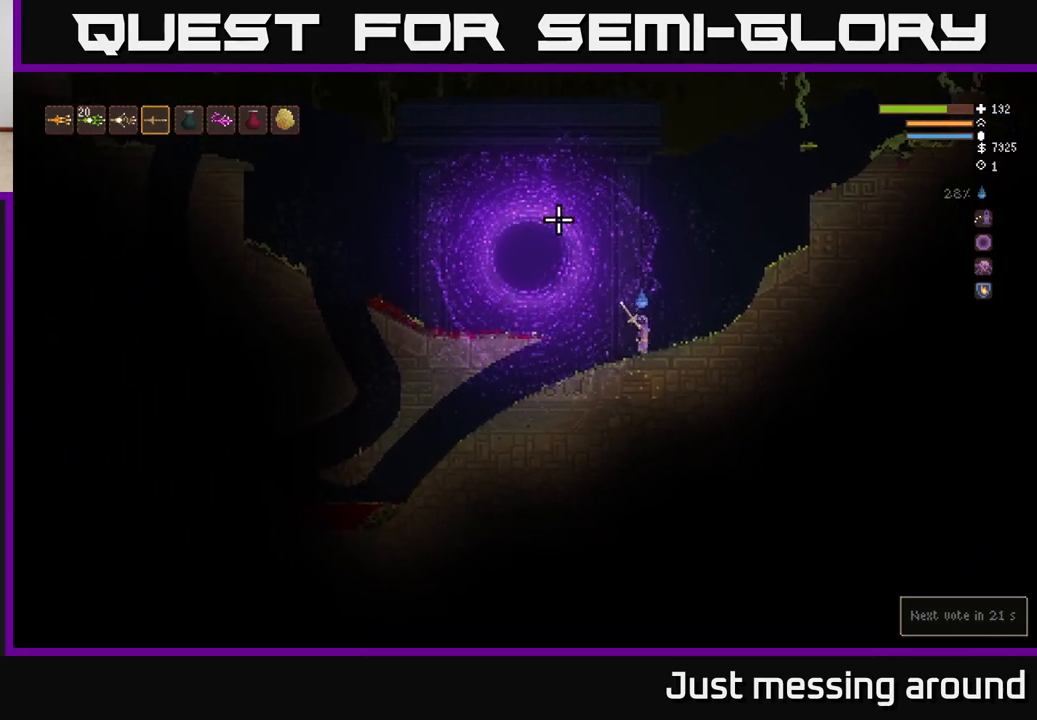
{"buttons": ["L2"], "left_stick": "up-right", "right_stick": "up-right", "events": [[100, "right_stick", "up-right"], [400, "L2", "down"], [450, "left_stick", "up-right"]]}
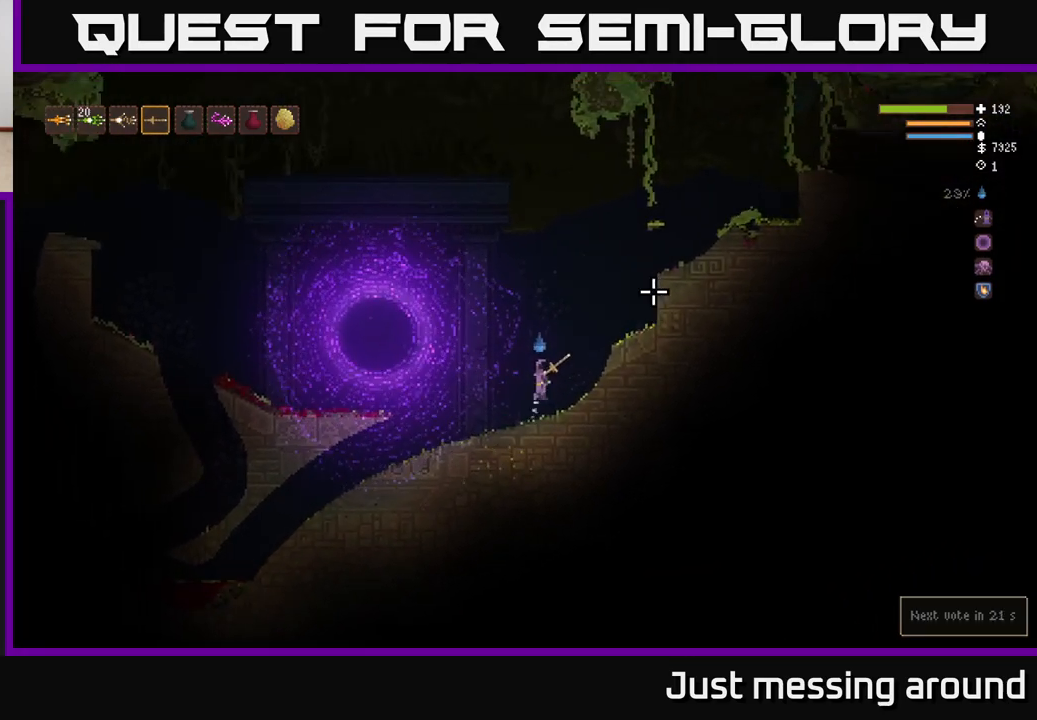
{"buttons": ["L2"], "left_stick": "up-right", "right_stick": "up-right", "events": []}
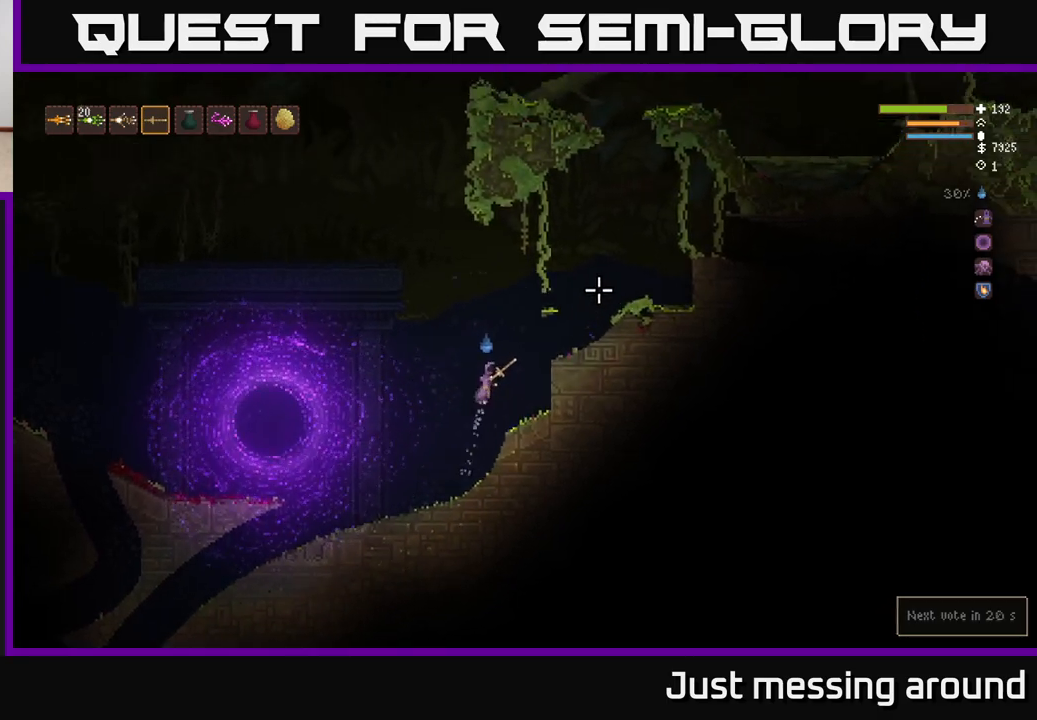
{"buttons": [], "left_stick": "up-right", "right_stick": "up-right", "events": [[217, "L2", "up"]]}
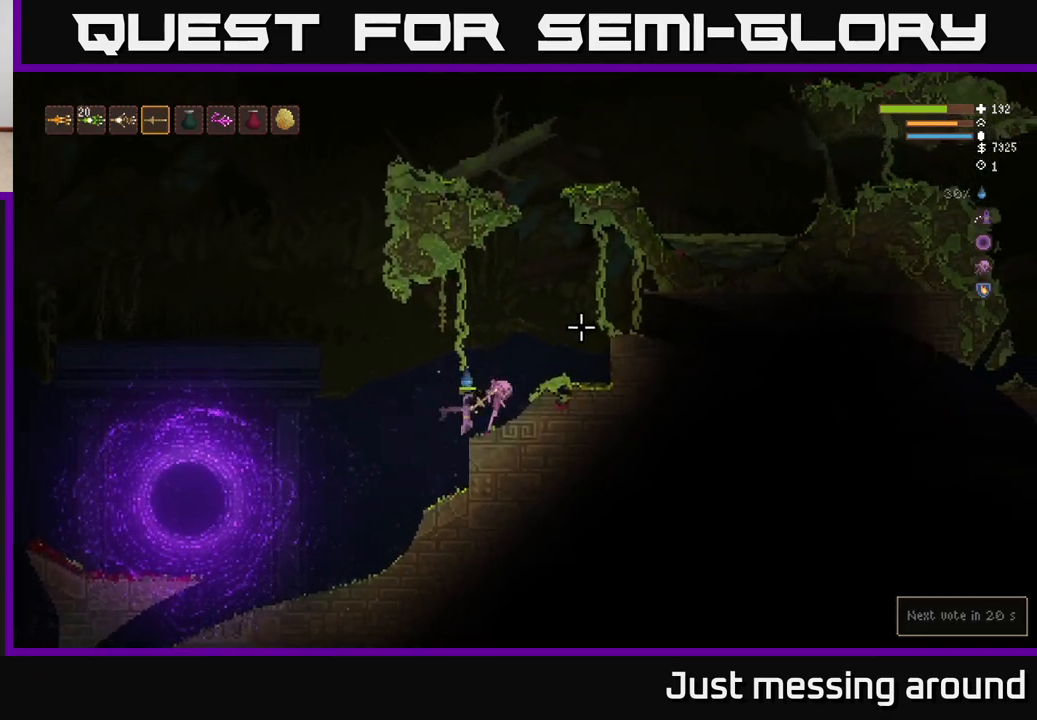
{"buttons": ["L2"], "left_stick": "up-right", "right_stick": "up-right", "events": [[300, "L2", "down"]]}
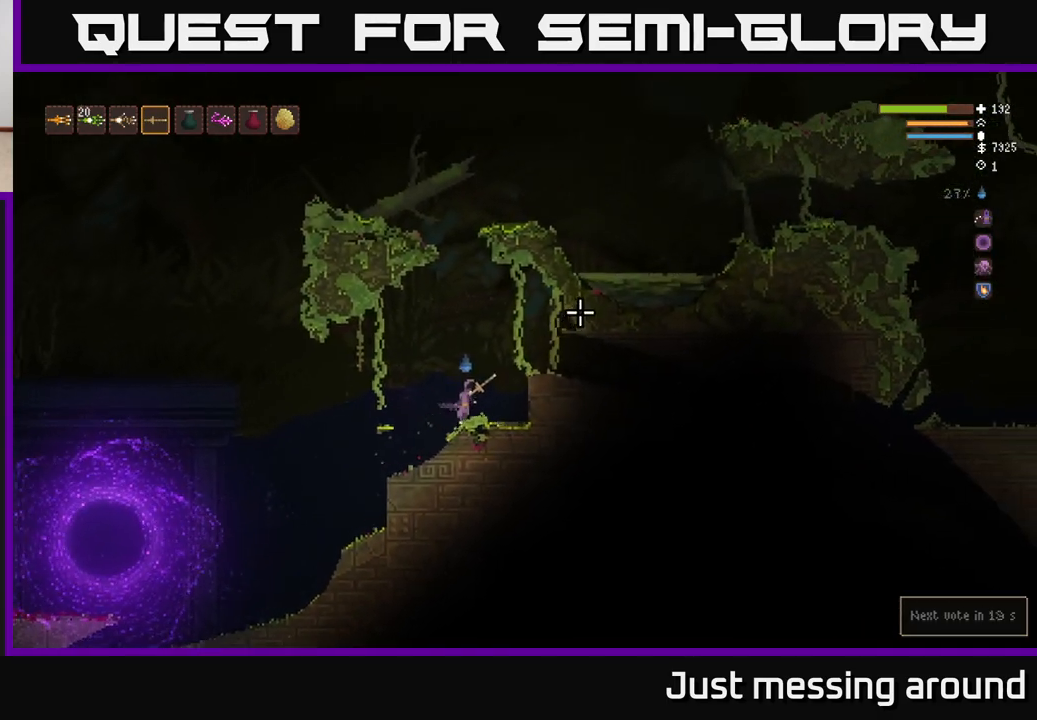
{"buttons": [], "left_stick": "right", "right_stick": "right", "events": [[50, "left_stick", "center"], [167, "left_stick", "right"], [350, "right_stick", "right"], [367, "L2", "up"]]}